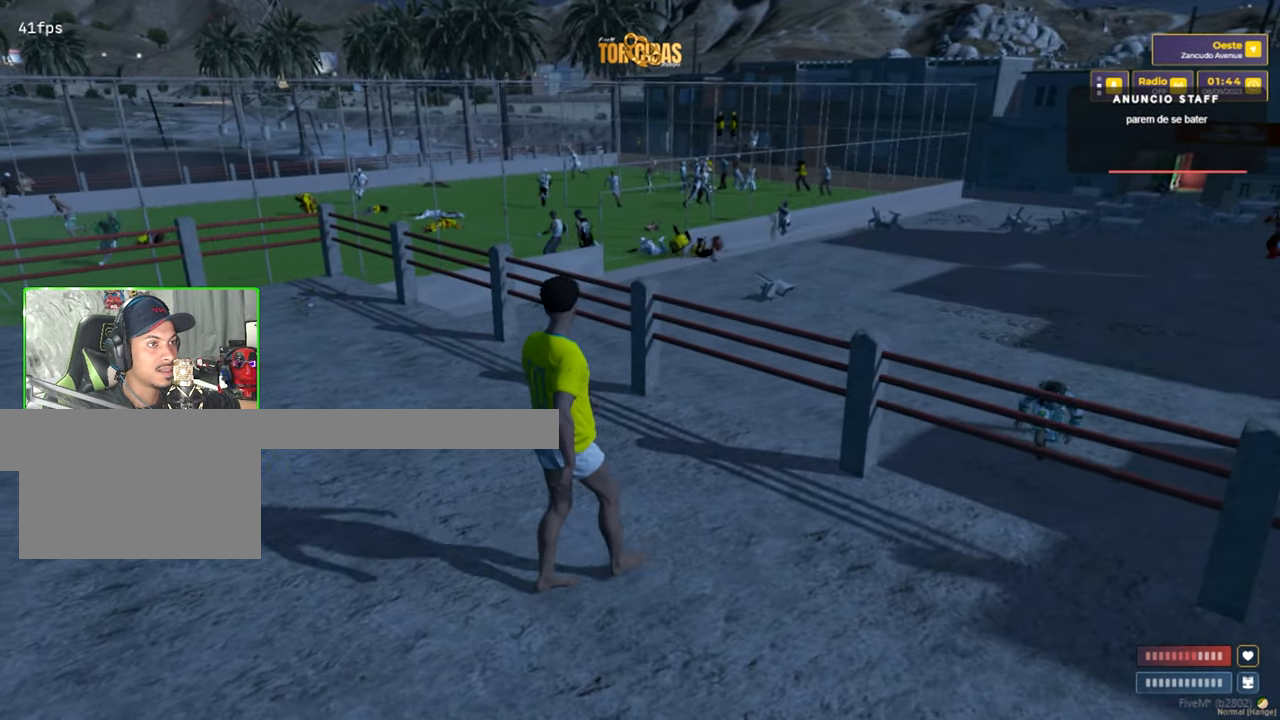
Gameplay with keyboard and mouse; each line is a JSON object with the keys and mouse buttons held at the frame after it. "events" lists presses ("down") and releases ("up") of "1", "2", "3", "4", "5", "a", "alt", "c", "caps_lock", "ctrl", "d", "e", "f", "g", "q", "r", "s", "shift", "space", "t", "tab", "v", "w", "x", "z", "mouse_left", "mouse_wheel" and "mouse_right" between this image and that frame as [ms after this image, input, new state], when the widget could be followed in between. "mouse_left", "mouse_wheel", "mouse_right" = the "left", "wheel", "right" buttons of the "mouse" list. No other keys are recorded. "wheel" means that the mouse wheel is clicked or scrolled. "mouse_move" is the direction in which the mouse moves at that frame (one of eight, or "still"), when it could be read.
{"keys": ["w"], "mouse": [], "mouse_move": "up", "events": [[234, "d", "up"]]}
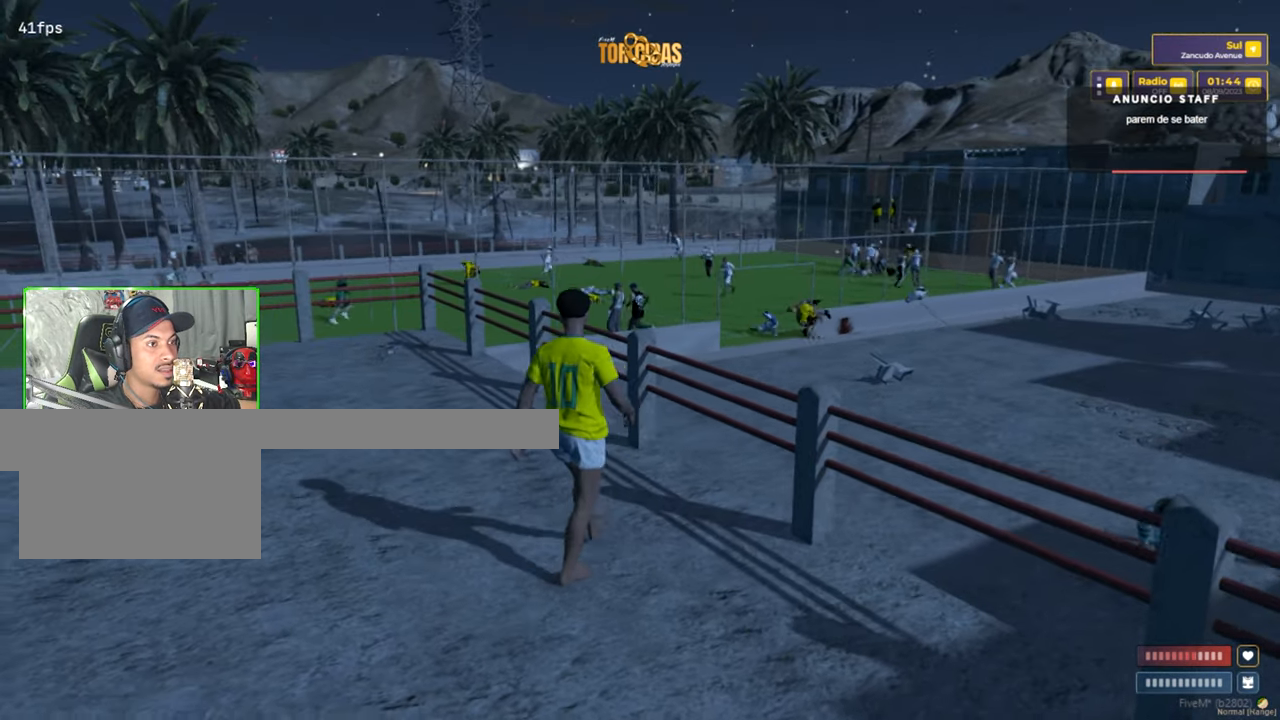
{"keys": [], "mouse": [], "mouse_move": "still", "events": [[100, "w", "up"]]}
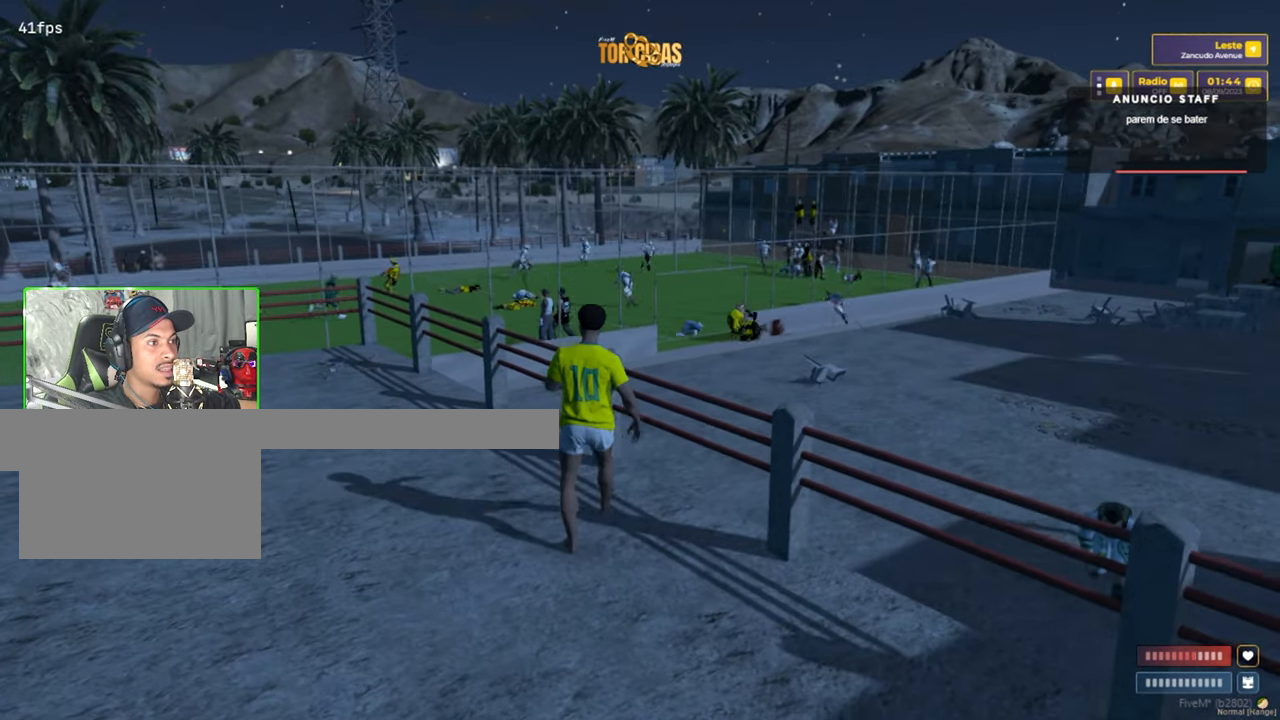
{"keys": [], "mouse": [], "mouse_move": "left", "events": [[17, "alt", "down"], [167, "tab", "down"], [300, "alt", "up"], [350, "tab", "up"]]}
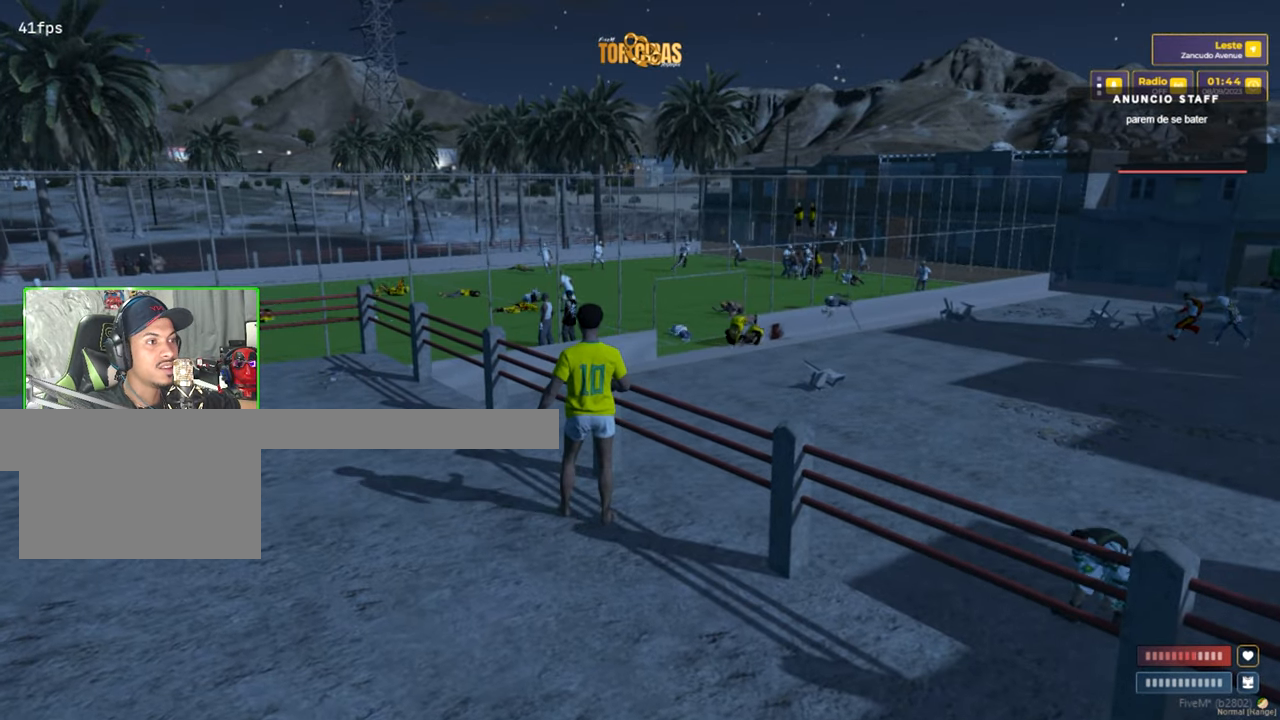
{"keys": [], "mouse": [], "events": []}
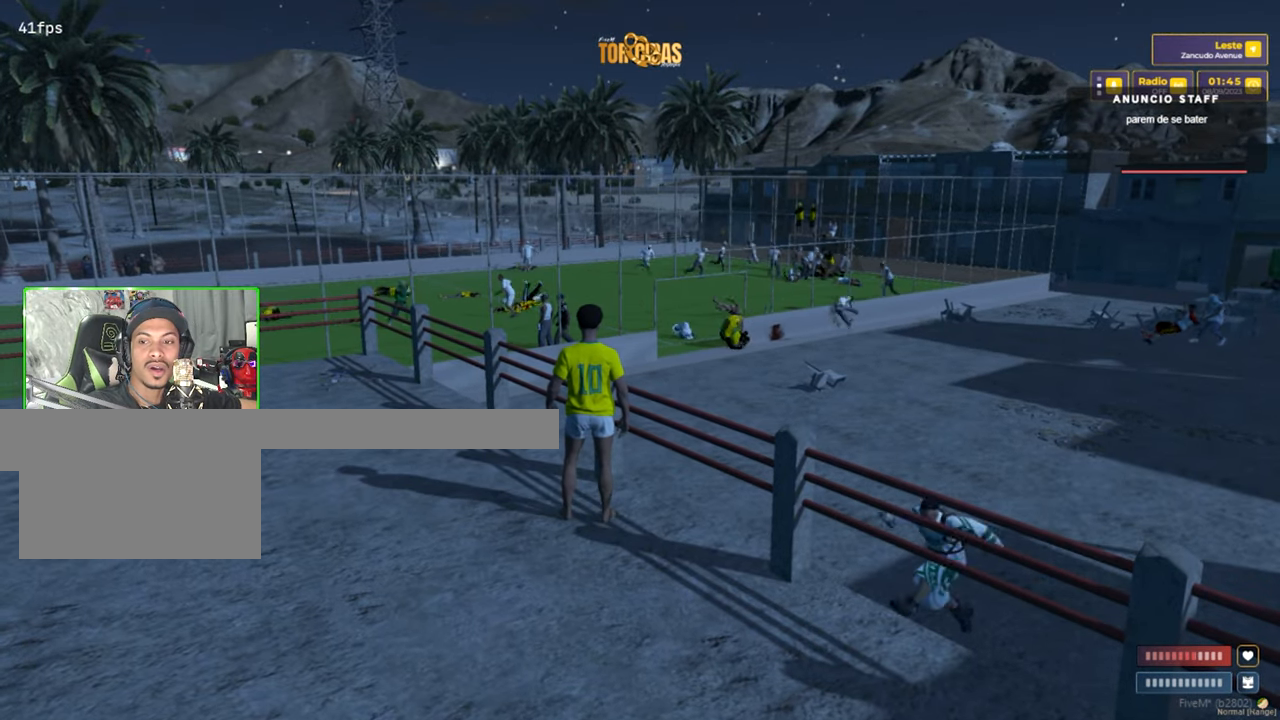
{"keys": [], "mouse": [], "mouse_move": "right", "events": []}
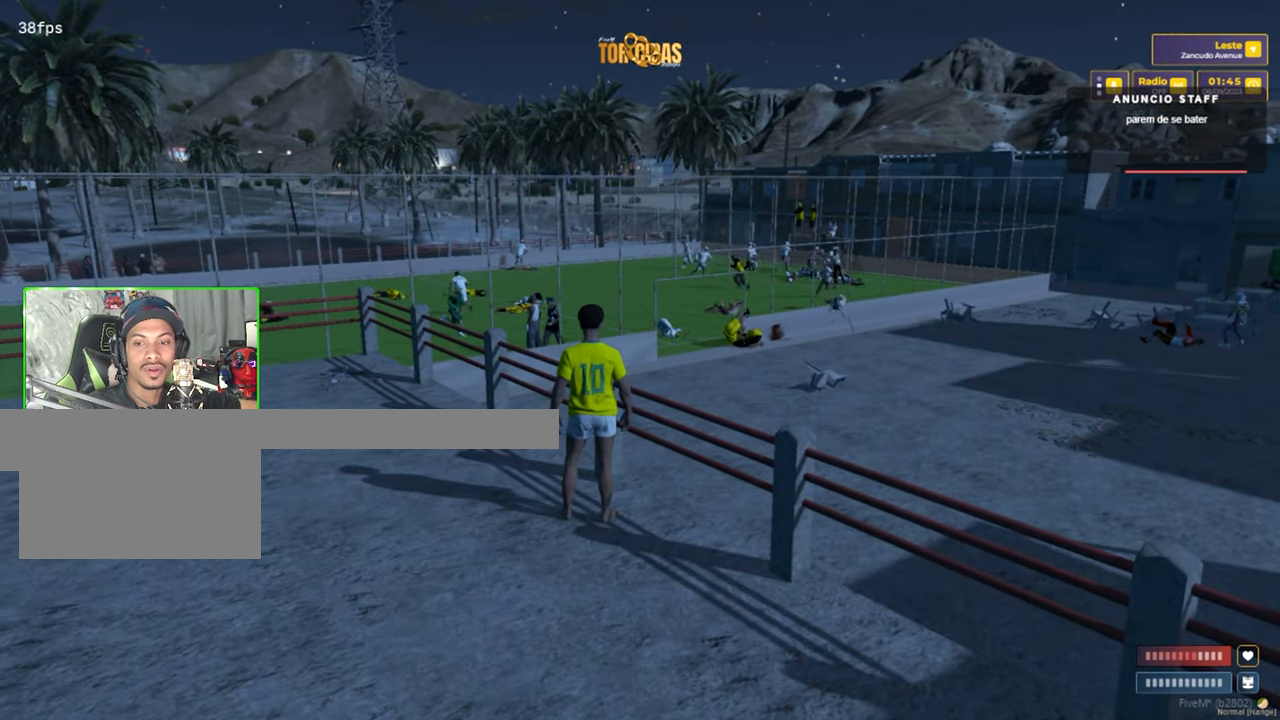
{"keys": [], "mouse": [], "mouse_move": "still", "events": []}
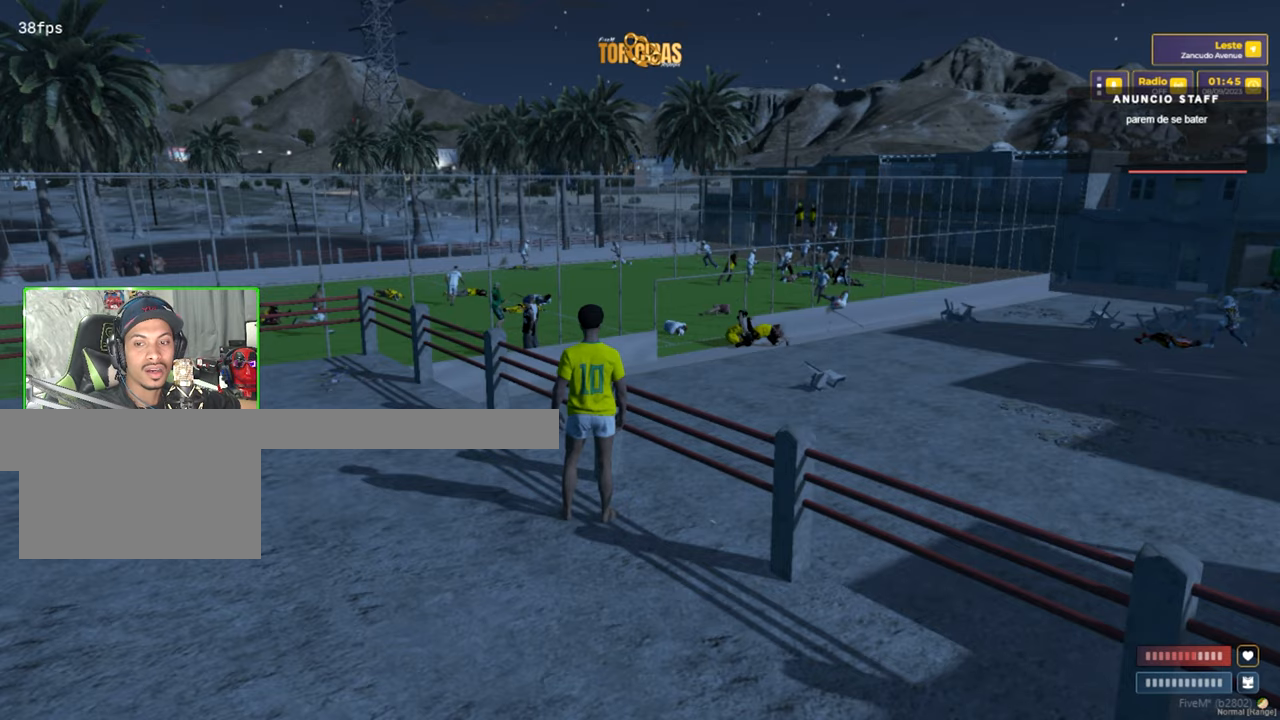
{"keys": [], "mouse": [], "mouse_move": "up-right", "events": [[33, "mouse_left", "down"], [83, "mouse_left", "up"]]}
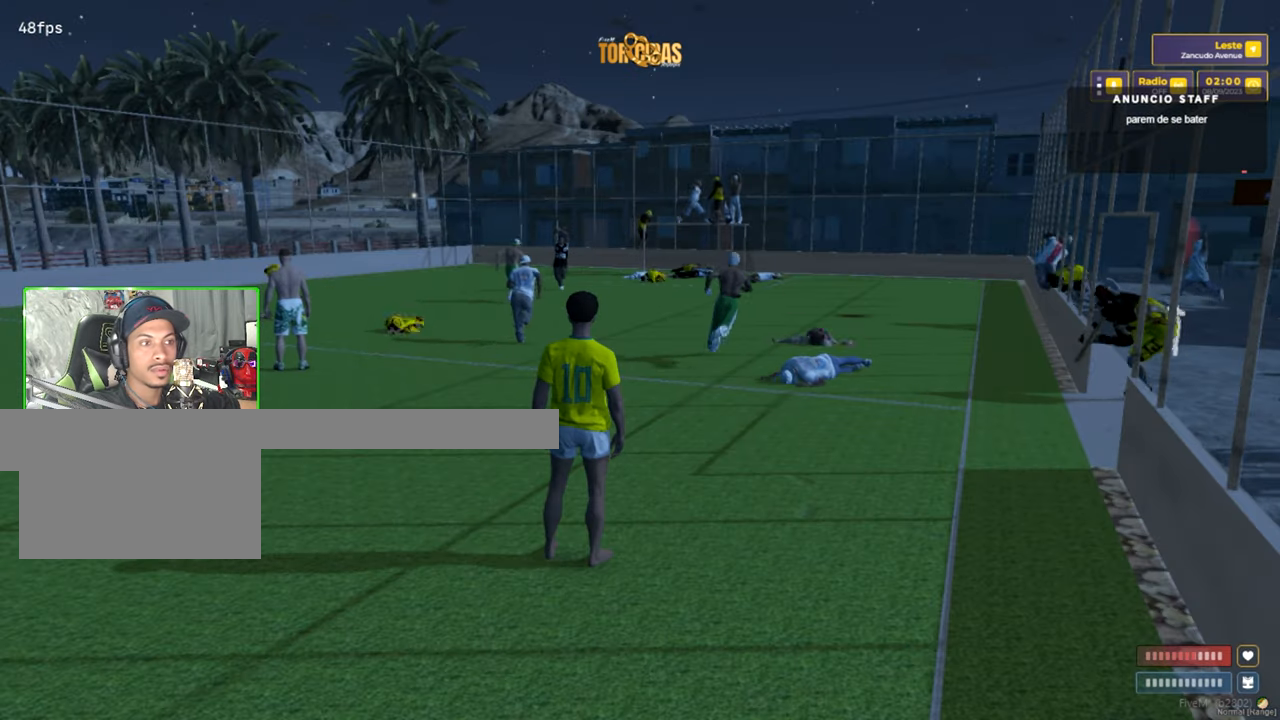
{"keys": ["w"], "mouse": [], "mouse_move": "still", "events": [[100, "mouse_left", "down"], [183, "mouse_left", "up"], [333, "w", "down"]]}
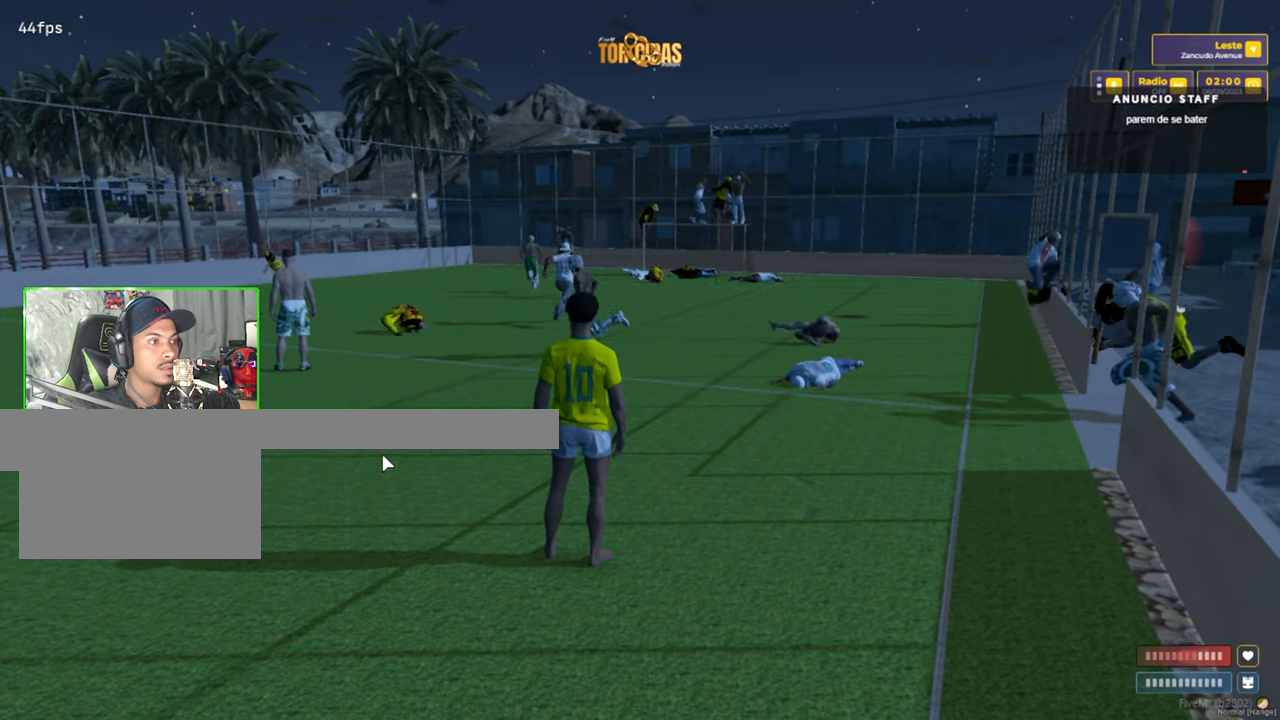
{"keys": ["shift", "w"], "mouse": [], "mouse_move": "still", "events": [[66, "shift", "down"]]}
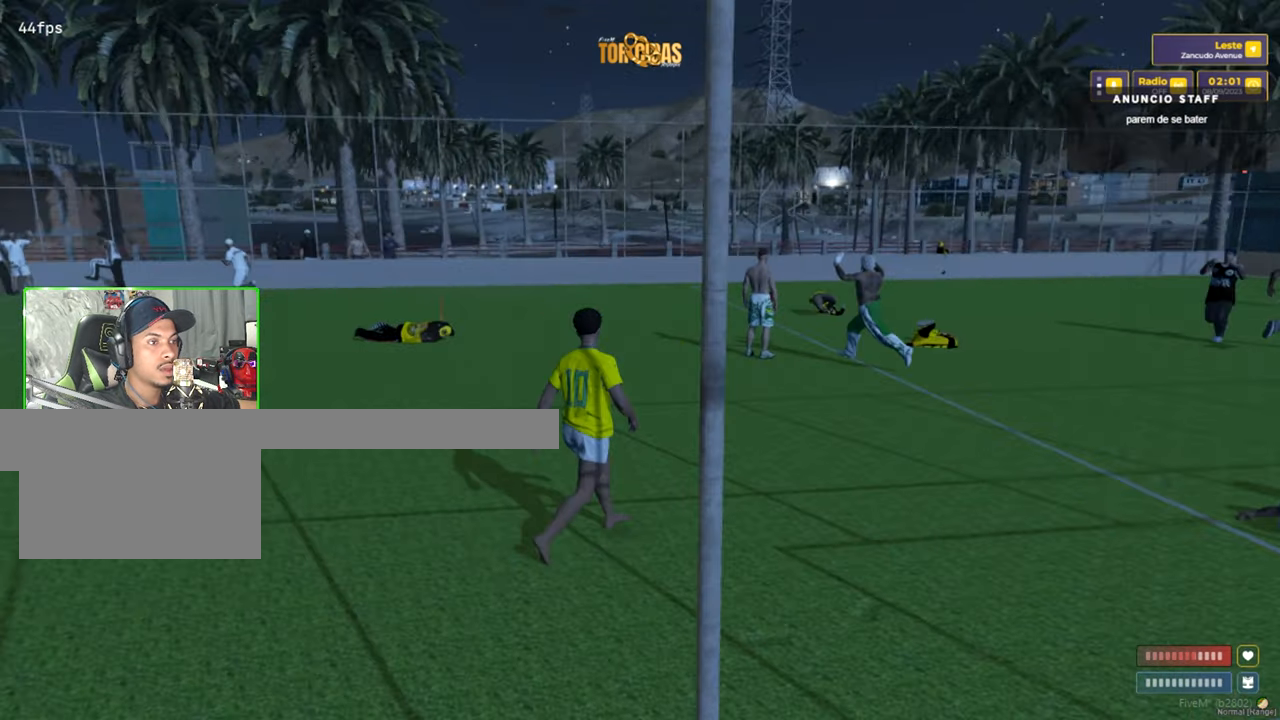
{"keys": ["shift", "w"], "mouse": [], "mouse_move": "still", "events": []}
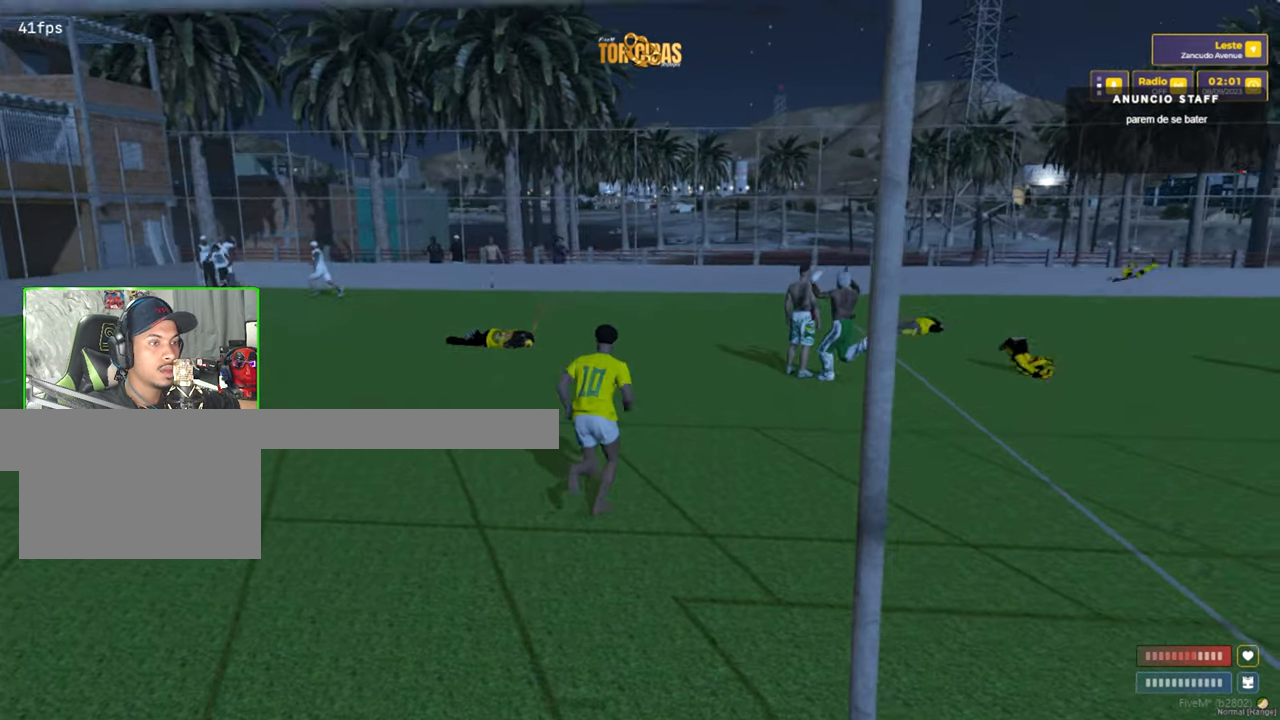
{"keys": ["shift", "w"], "mouse": [], "mouse_move": "still", "events": []}
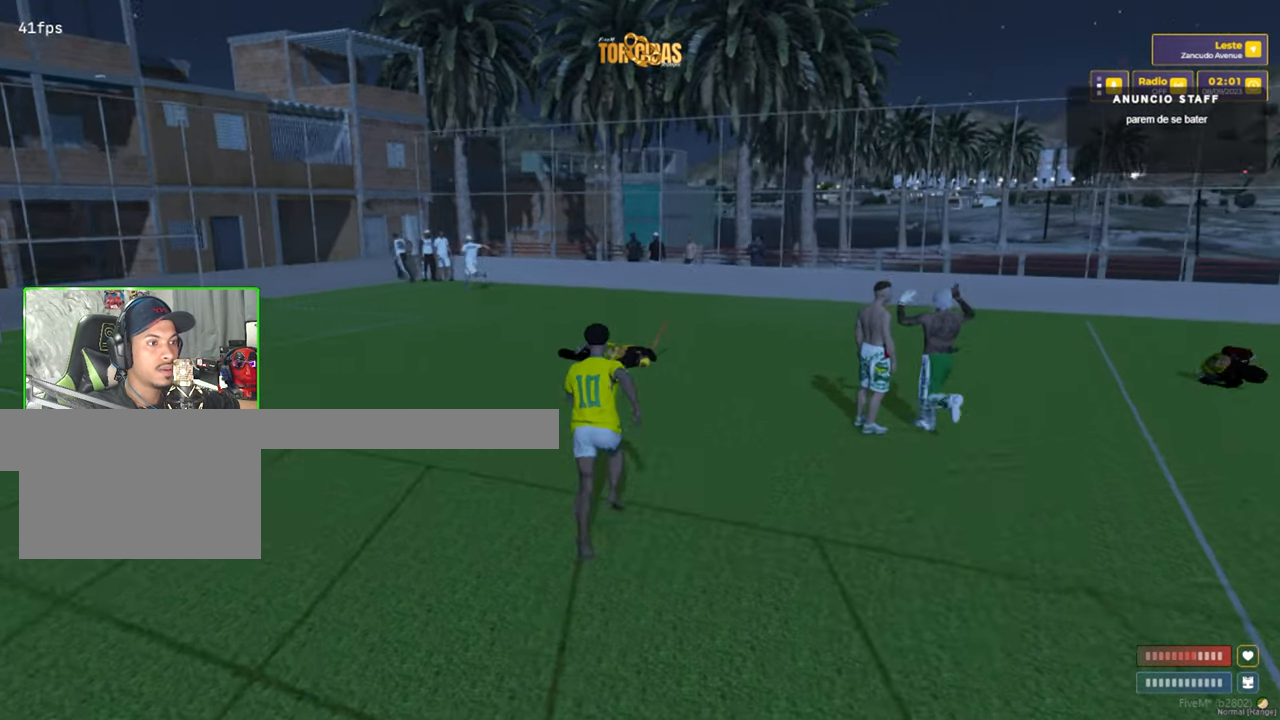
{"keys": ["shift", "w"], "mouse": [], "mouse_move": "still", "events": []}
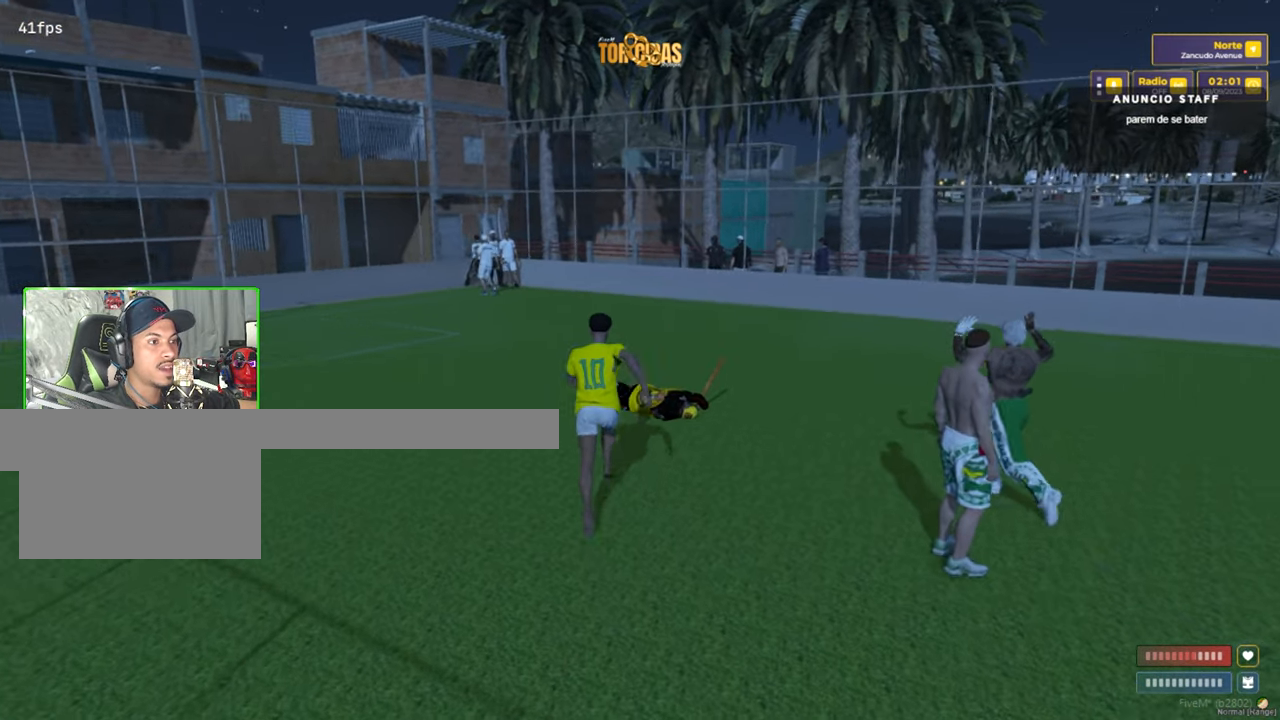
{"keys": ["shift", "w"], "mouse": [], "mouse_move": "still", "events": []}
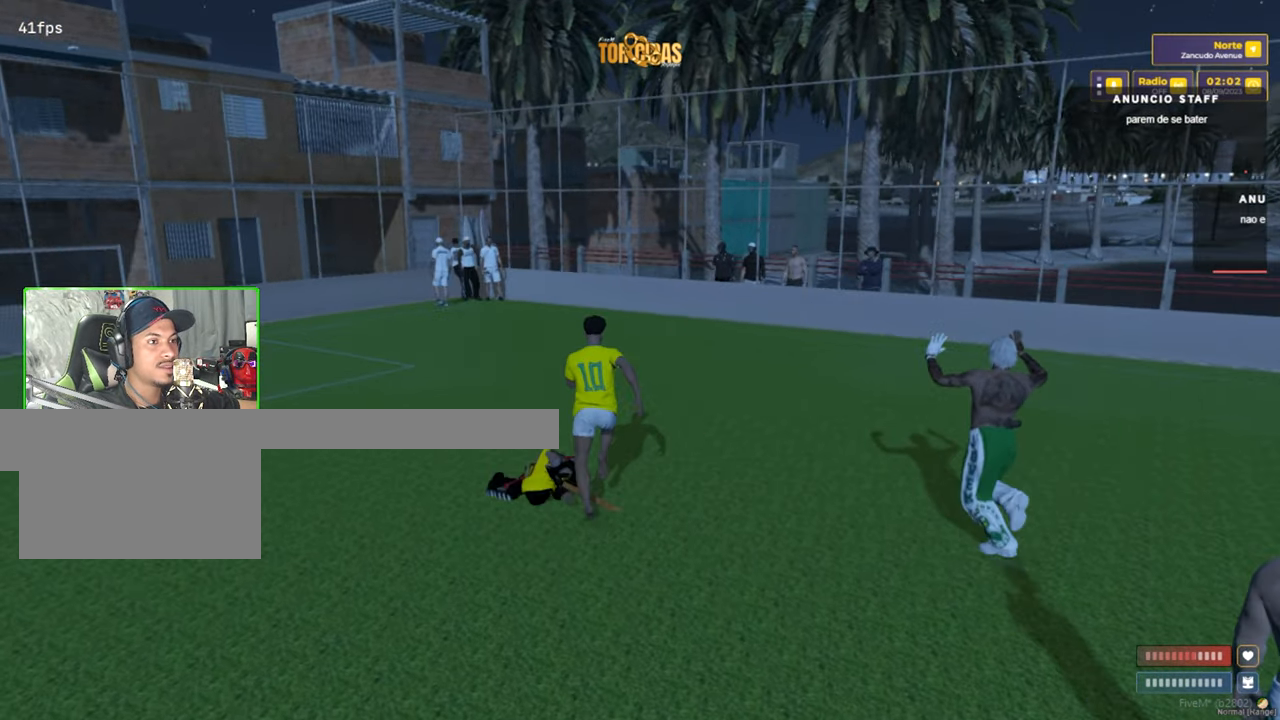
{"keys": ["shift", "w"], "mouse": [], "mouse_move": "still", "events": []}
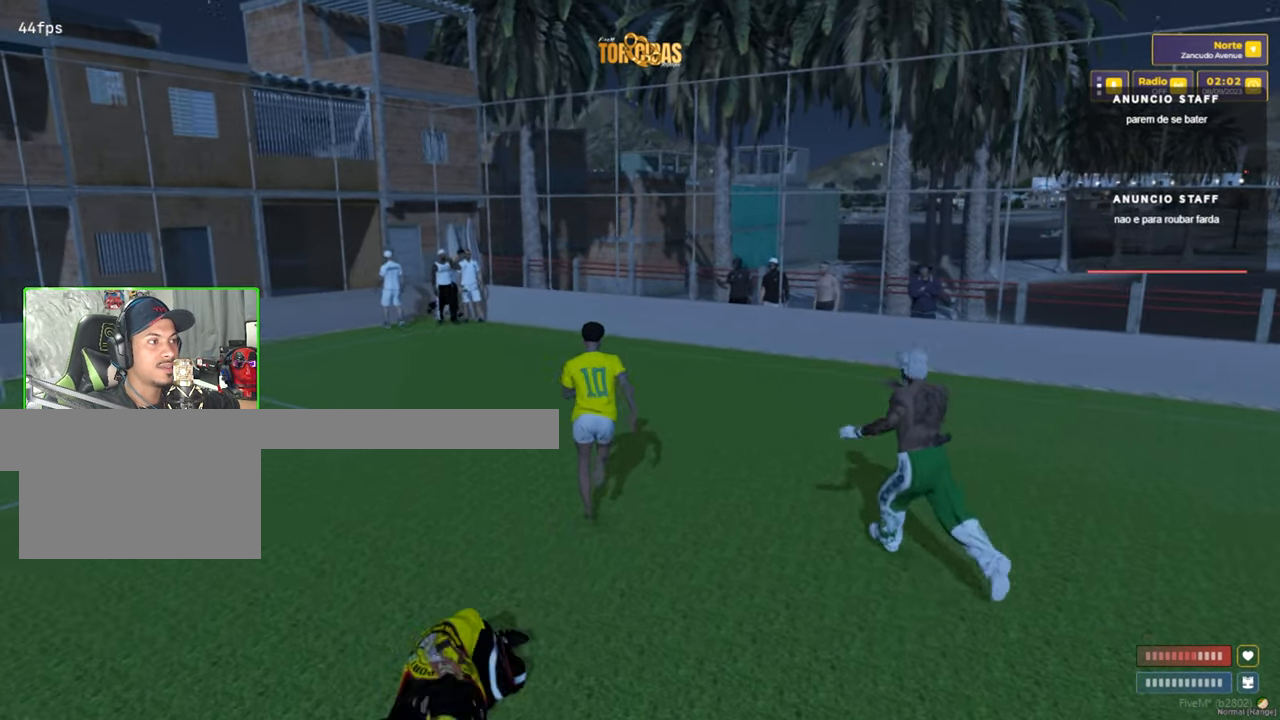
{"keys": ["shift", "w"], "mouse": [], "mouse_move": "still", "events": [[250, "a", "down"], [383, "a", "up"]]}
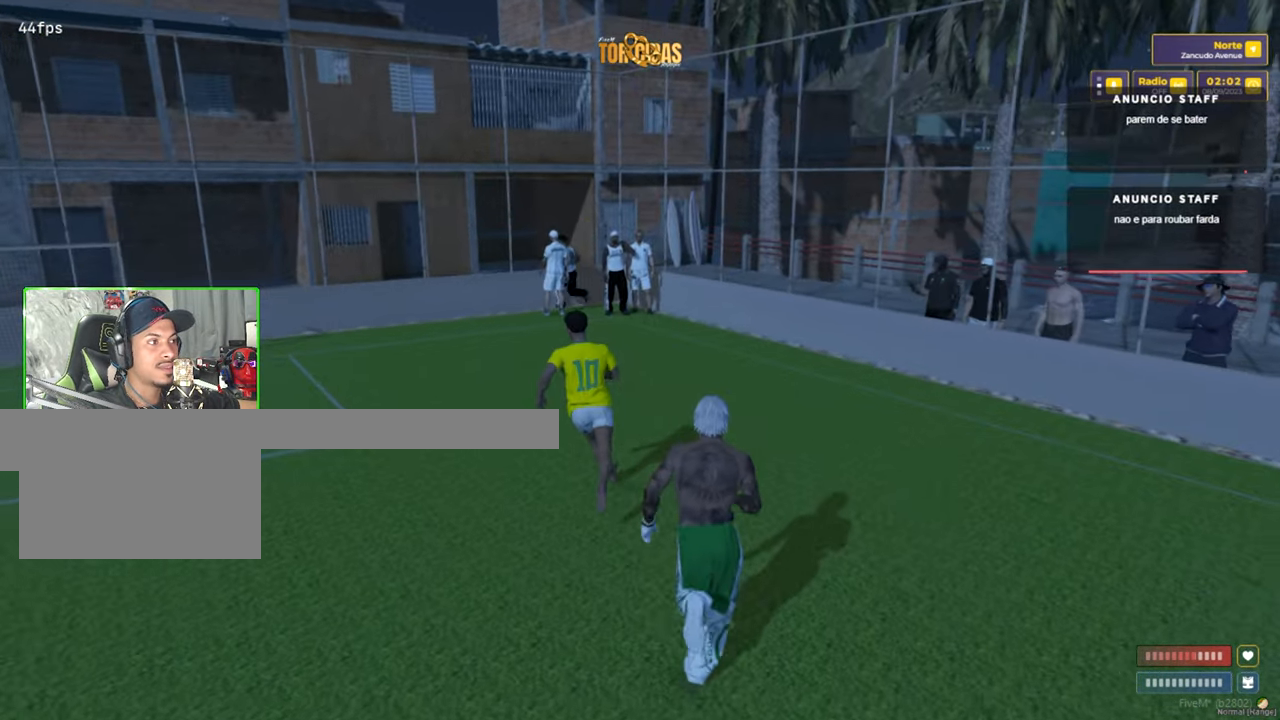
{"keys": ["shift", "w"], "mouse": [], "mouse_move": "still", "events": [[83, "a", "down"], [400, "a", "up"]]}
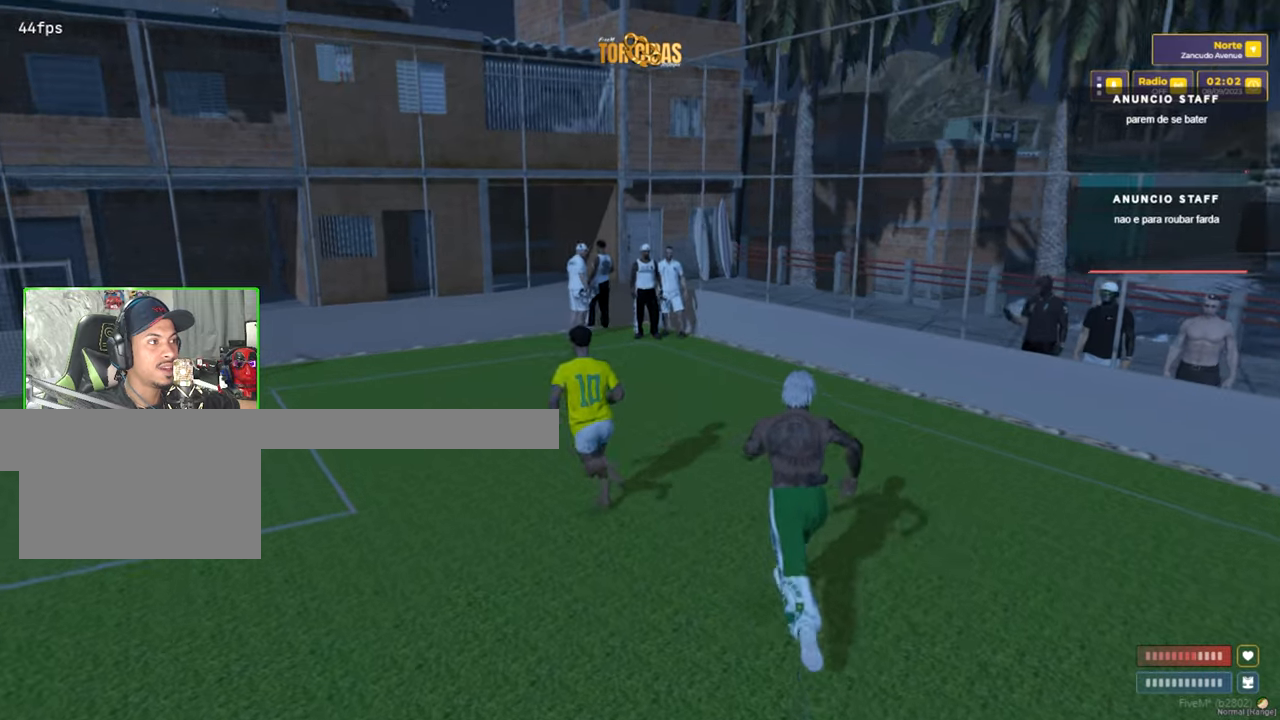
{"keys": ["shift", "w"], "mouse": [], "mouse_move": "still", "events": [[100, "a", "down"], [233, "a", "up"]]}
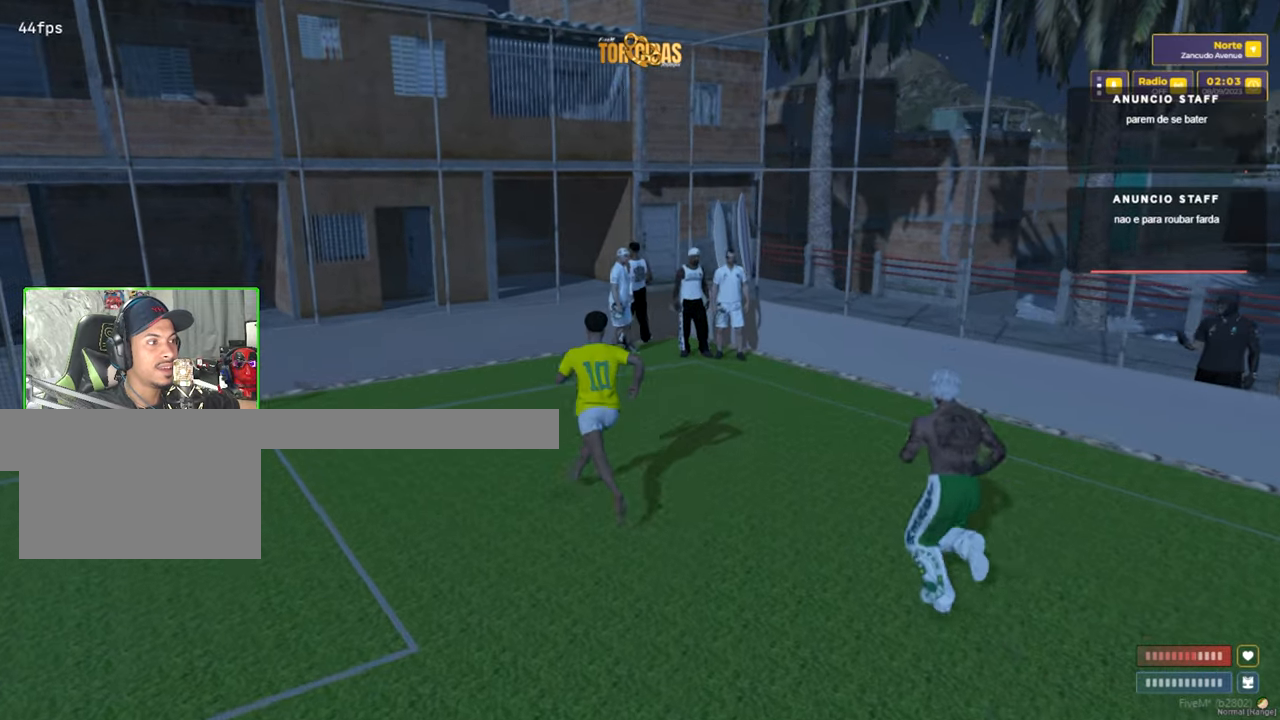
{"keys": ["shift", "w"], "mouse": [], "mouse_move": "right", "events": [[17, "a", "down"], [200, "a", "up"]]}
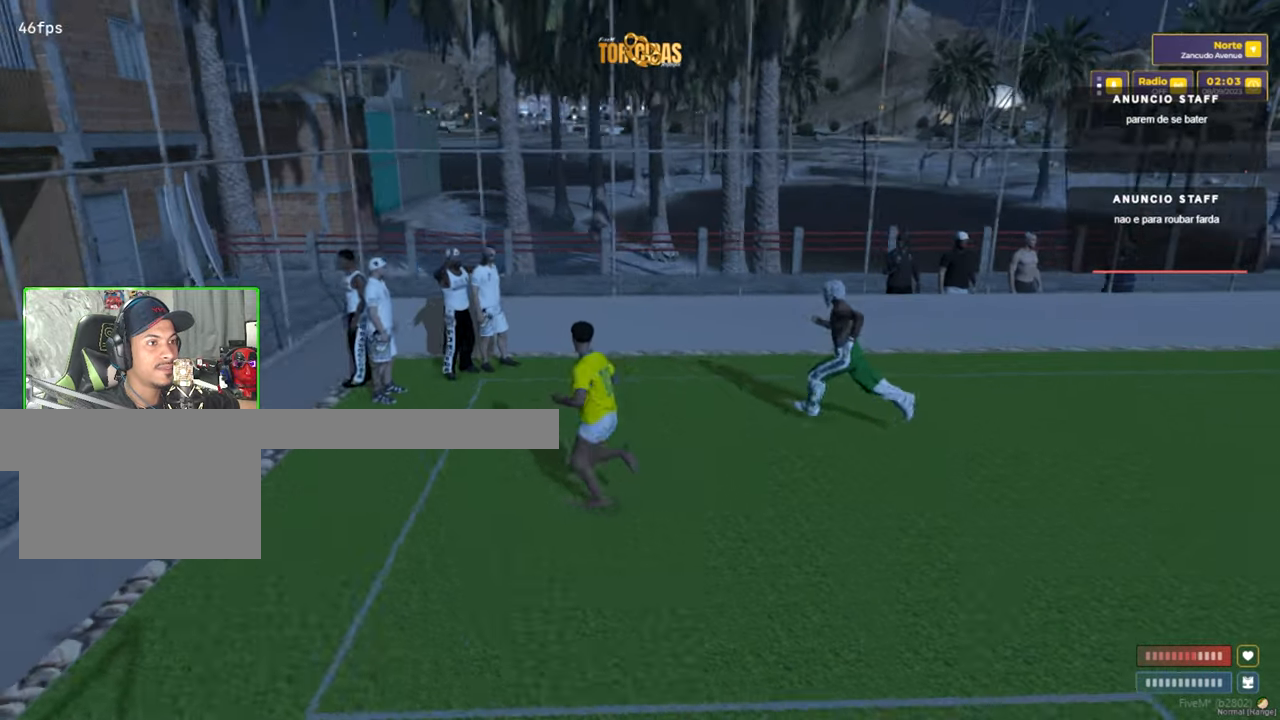
{"keys": [], "mouse": [], "mouse_move": "still", "events": [[167, "shift", "up"], [217, "w", "up"]]}
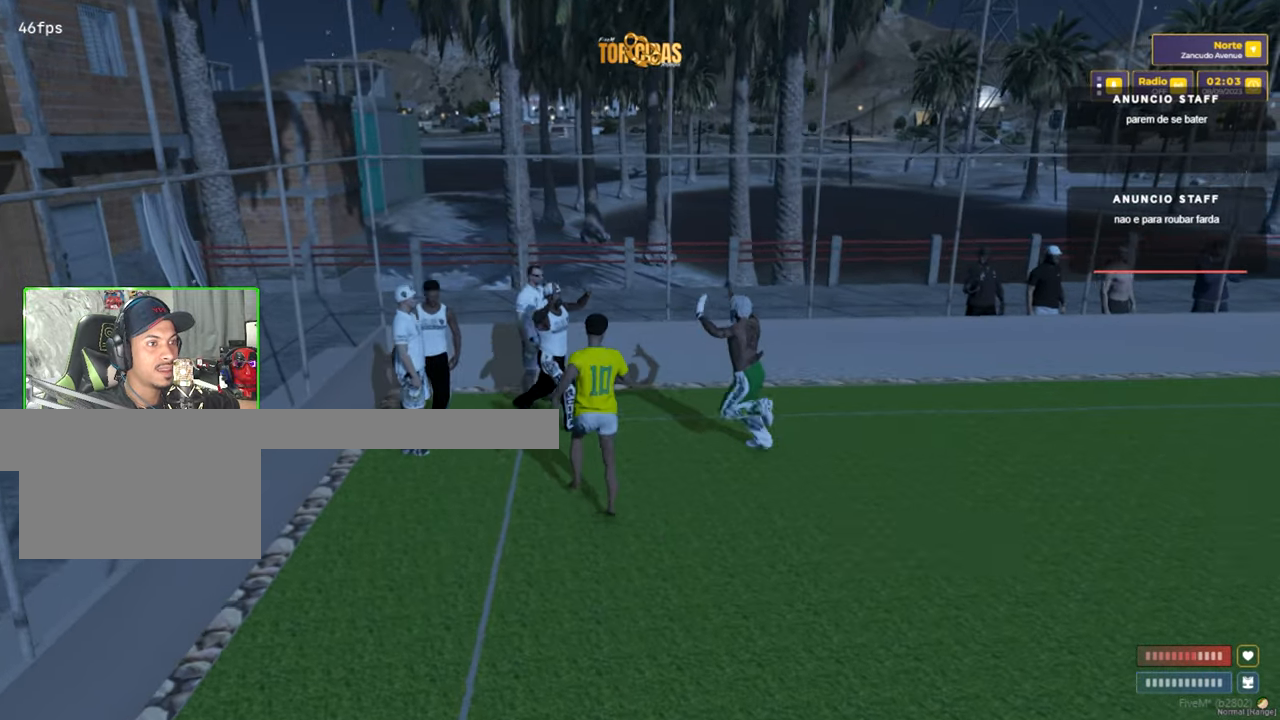
{"keys": ["w"], "mouse": [], "mouse_move": "left", "events": [[183, "w", "down"]]}
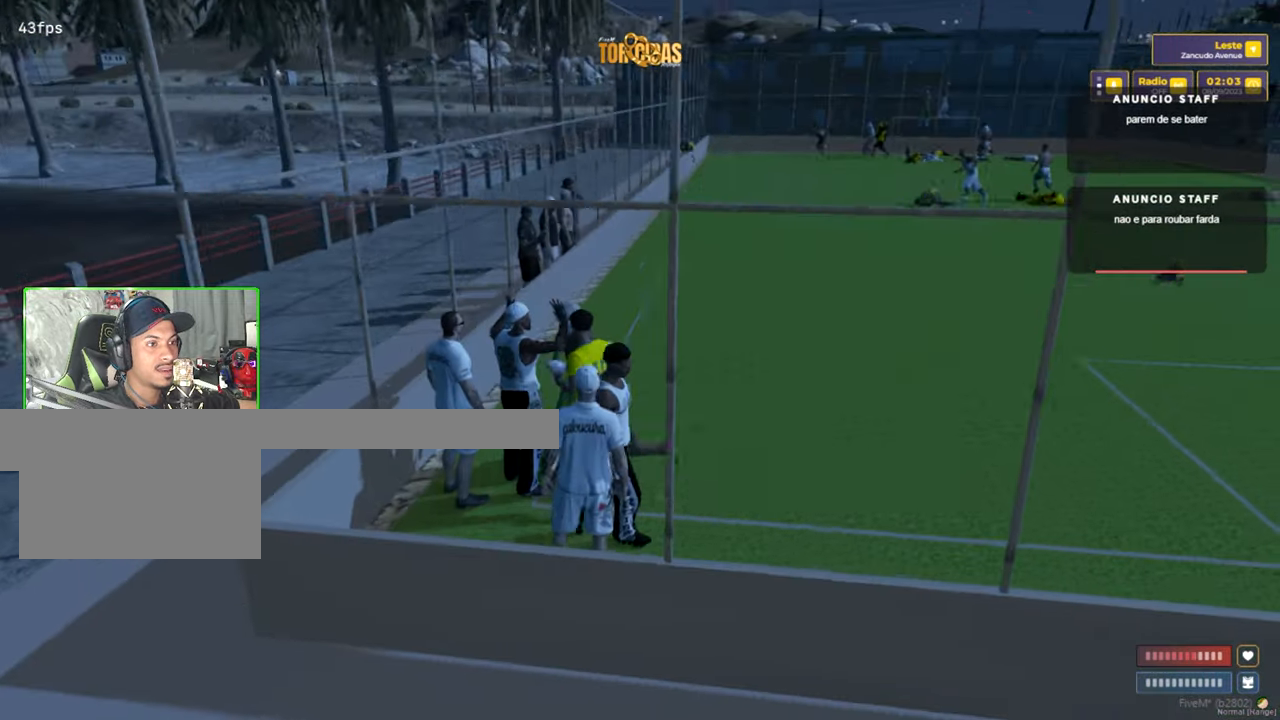
{"keys": ["d", "shift", "w"], "mouse": [], "mouse_move": "still", "events": [[17, "shift", "down"], [250, "d", "down"]]}
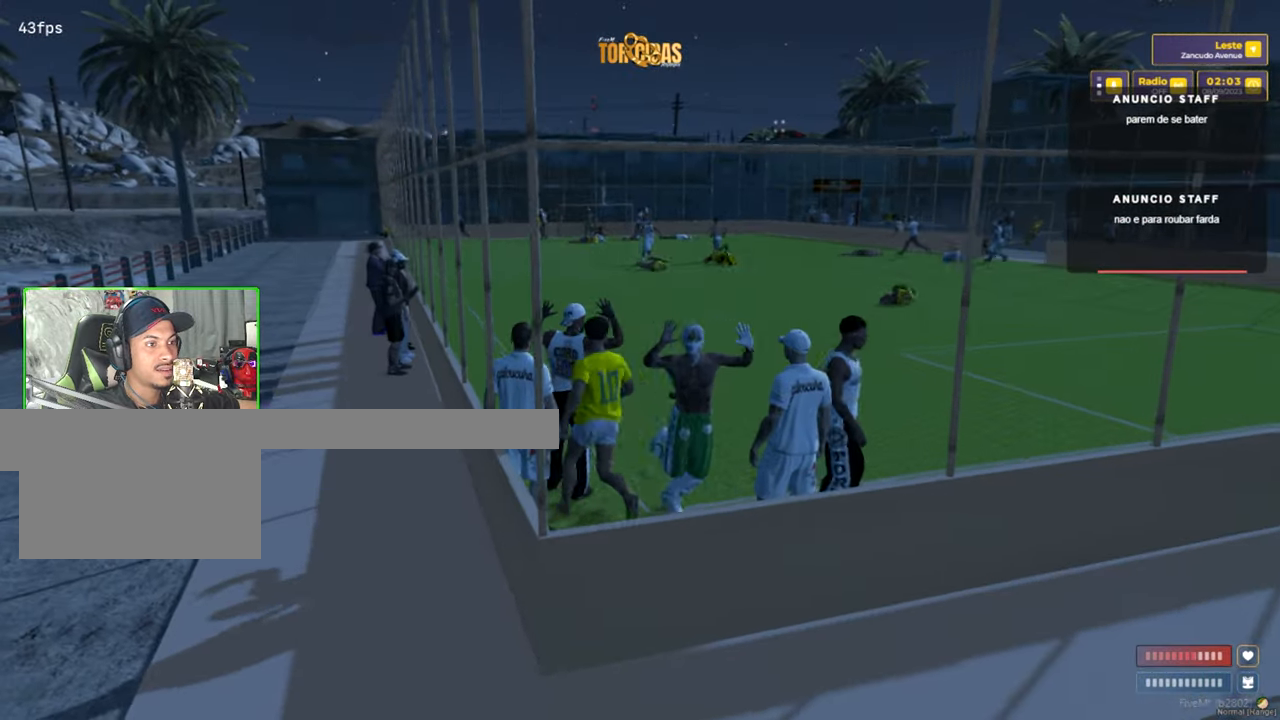
{"keys": ["d", "shift", "w"], "mouse": [], "mouse_move": "still", "events": []}
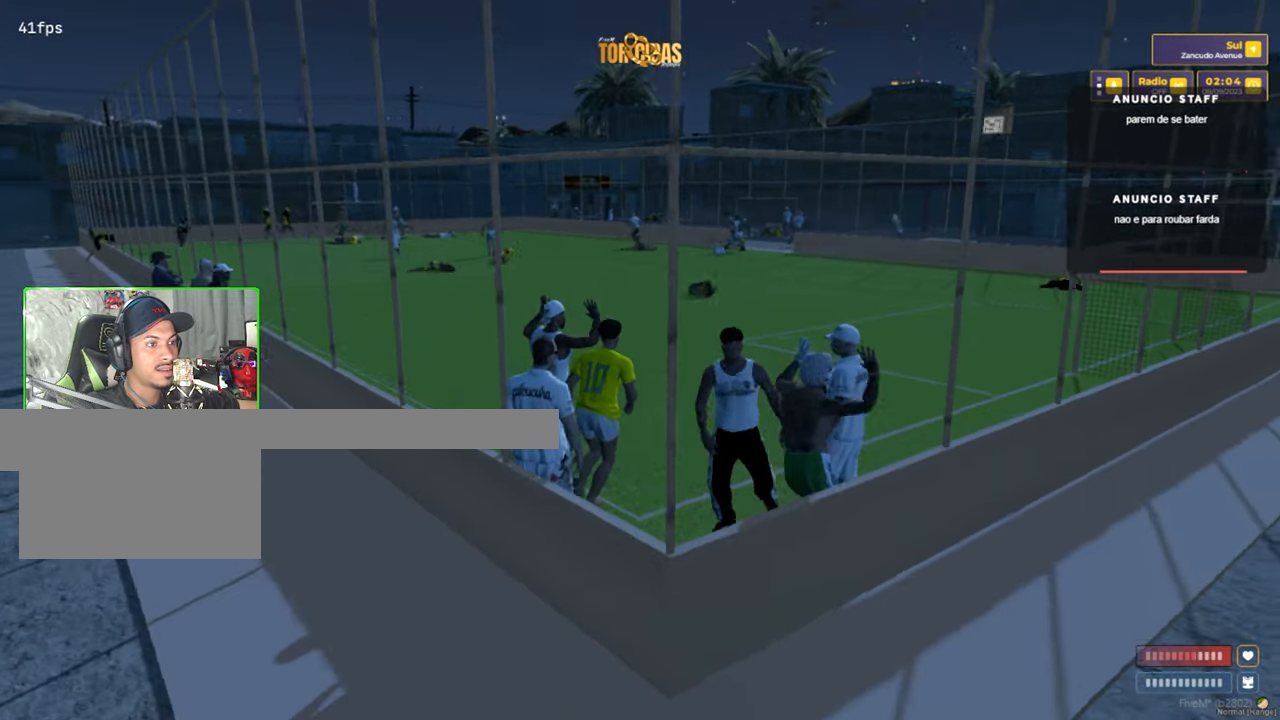
{"keys": ["shift", "w"], "mouse": [], "mouse_move": "left", "events": [[50, "d", "up"], [133, "a", "down"], [333, "a", "up"]]}
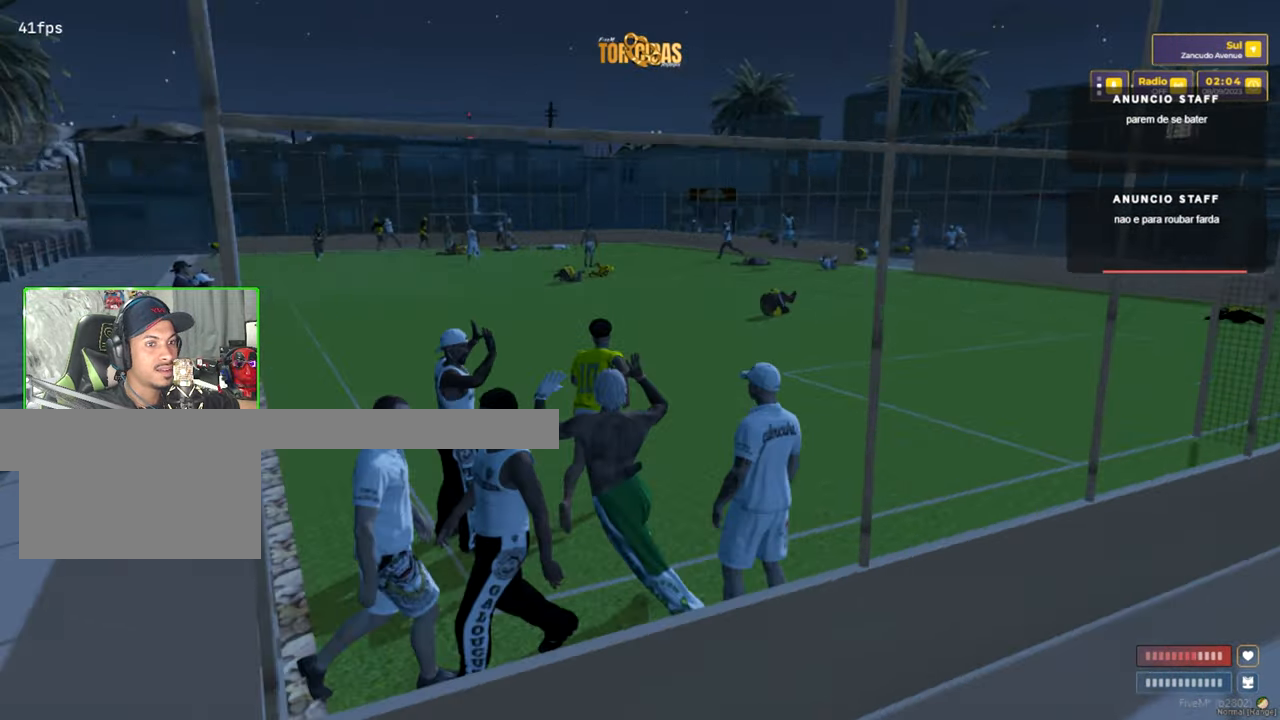
{"keys": ["shift", "w"], "mouse": [], "mouse_move": "still", "events": [[150, "a", "down"], [350, "a", "up"]]}
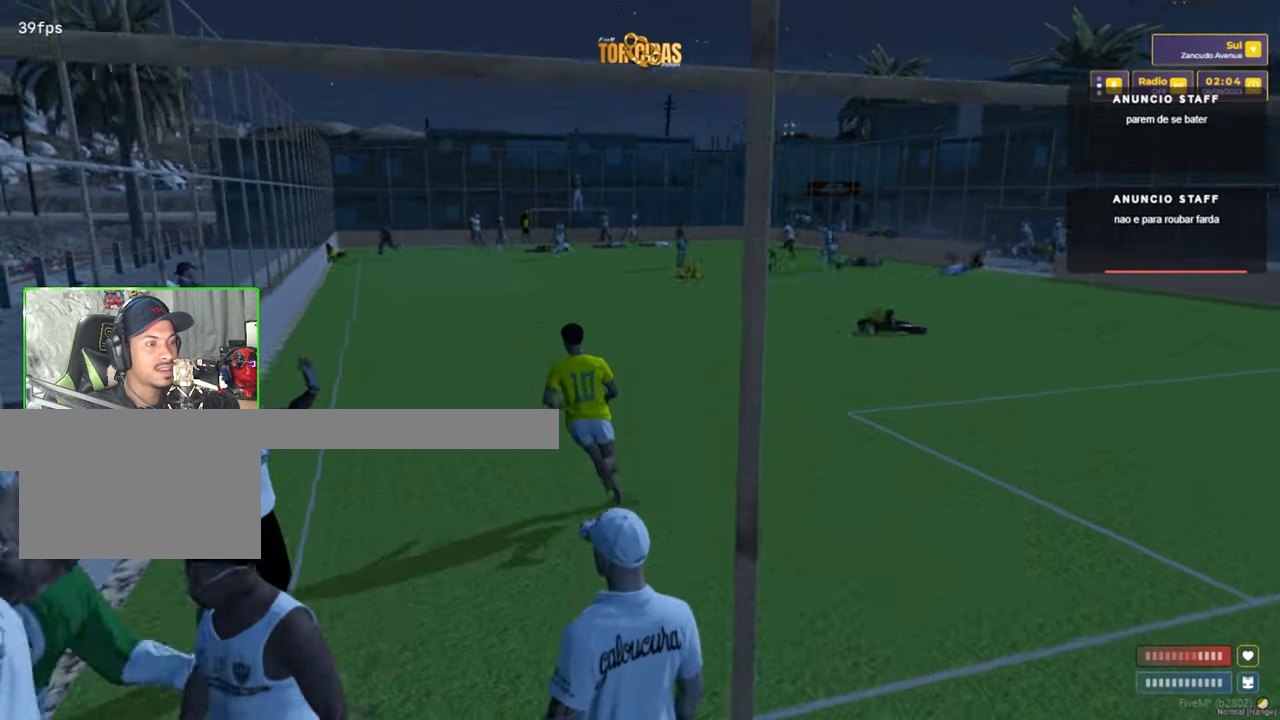
{"keys": ["shift", "w"], "mouse": [], "mouse_move": "left", "events": []}
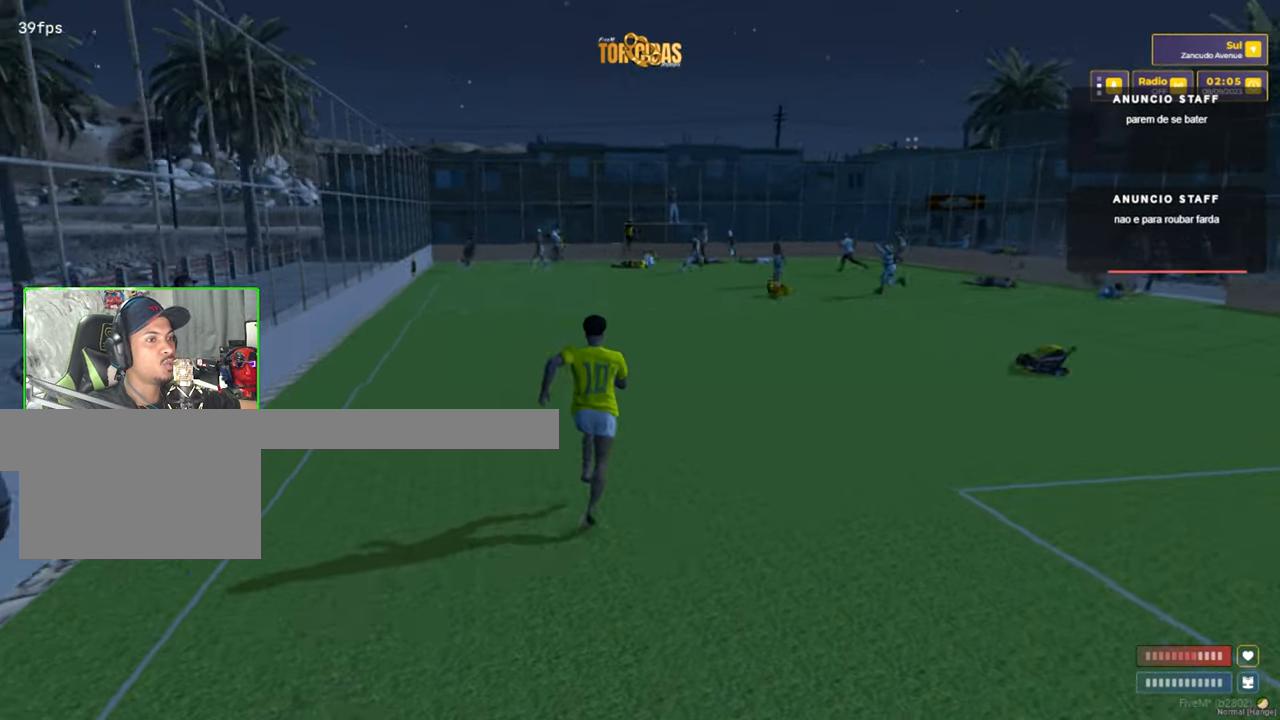
{"keys": ["a", "shift", "w"], "mouse": [], "mouse_move": "still", "events": [[467, "a", "down"]]}
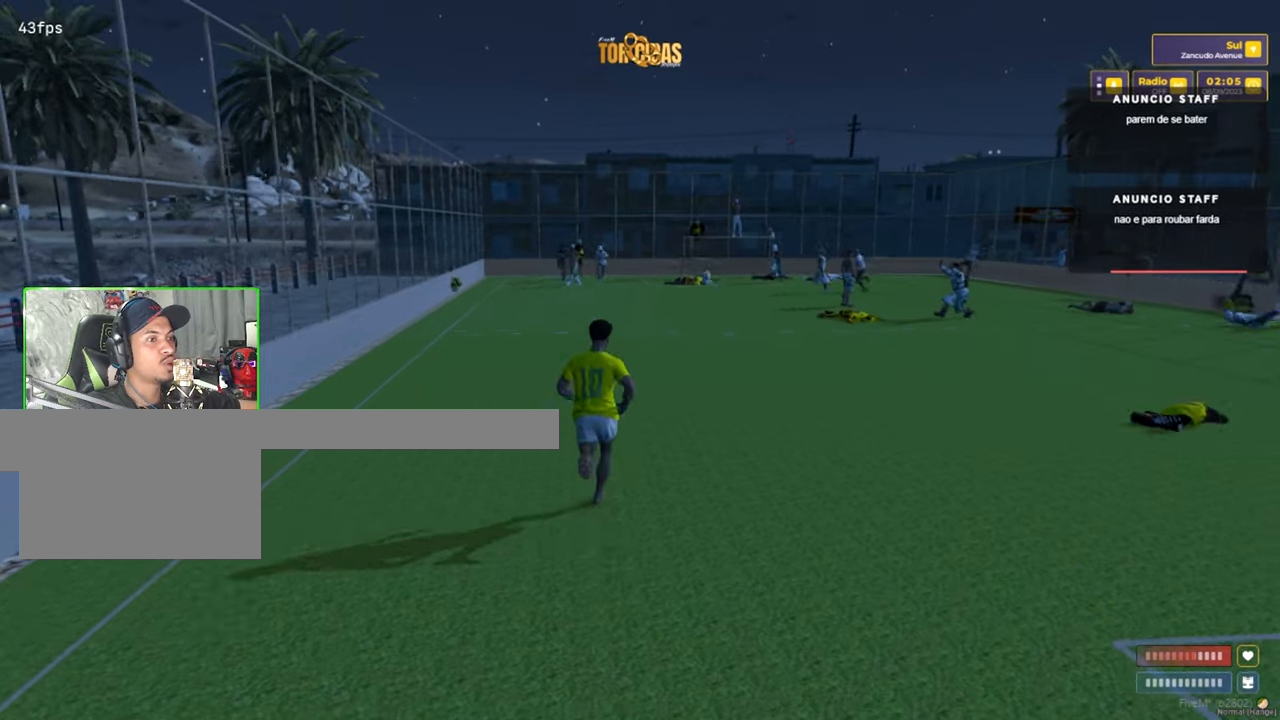
{"keys": ["a", "shift", "w"], "mouse": [], "mouse_move": "right", "events": [[150, "a", "up"], [350, "a", "down"]]}
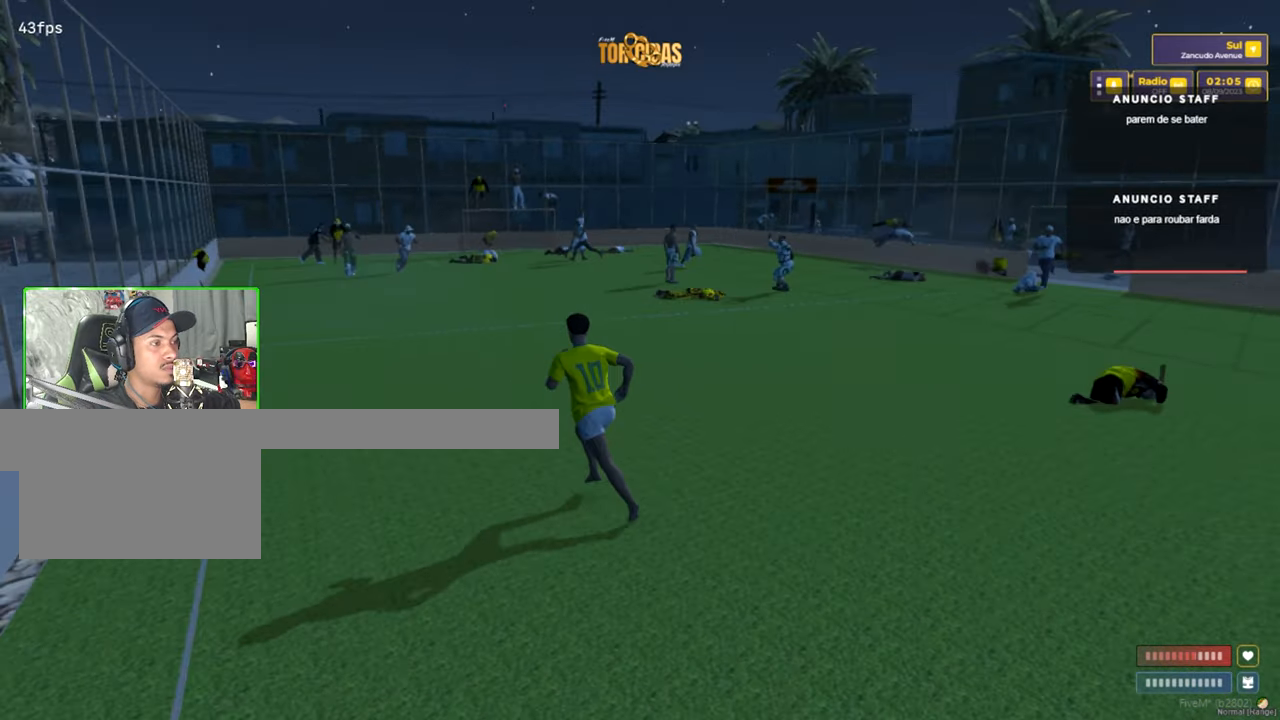
{"keys": ["a", "shift", "w"], "mouse": [], "mouse_move": "still", "events": []}
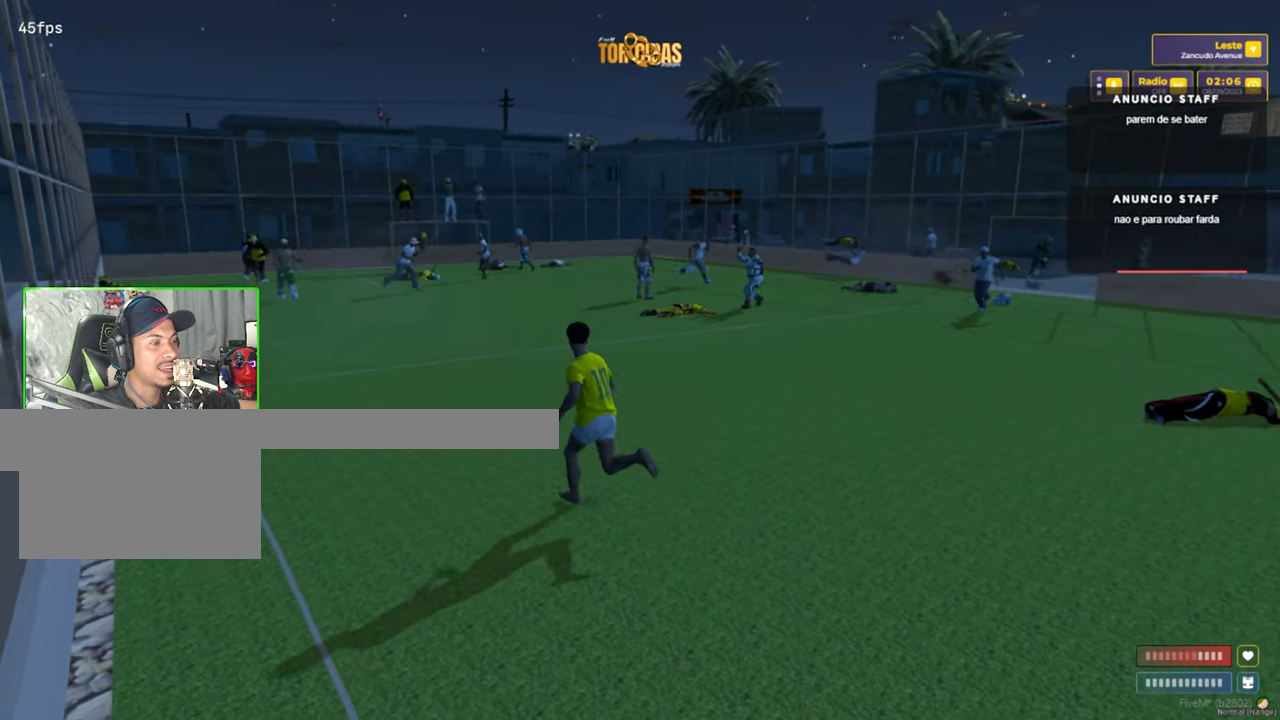
{"keys": ["a", "shift", "w"], "mouse": [], "mouse_move": "left", "events": [[367, "a", "up"], [467, "a", "down"]]}